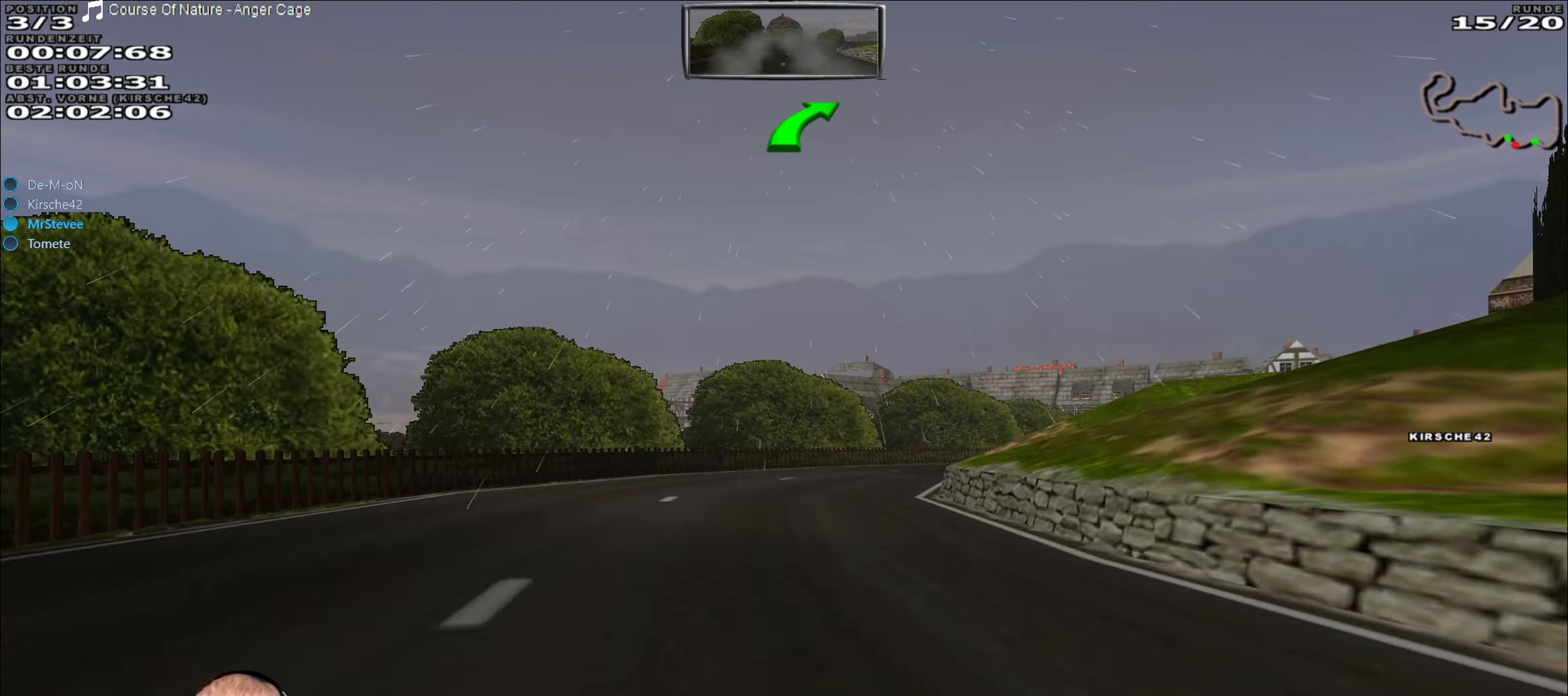
Gameplay with a controller (Xbox layout); each line is a JSON object with the inputs held at the frame after it. "events" lists button and stick changes between this image and that frame as [ms after this image, input, new state], when the widget could be followed in between. Not read: L3 R3.
{"buttons": [], "left_stick": "right", "right_stick": "center", "events": [[83, "L2", "down"], [83, "R2", "up"], [117, "left_stick", "right"], [317, "L2", "up"]]}
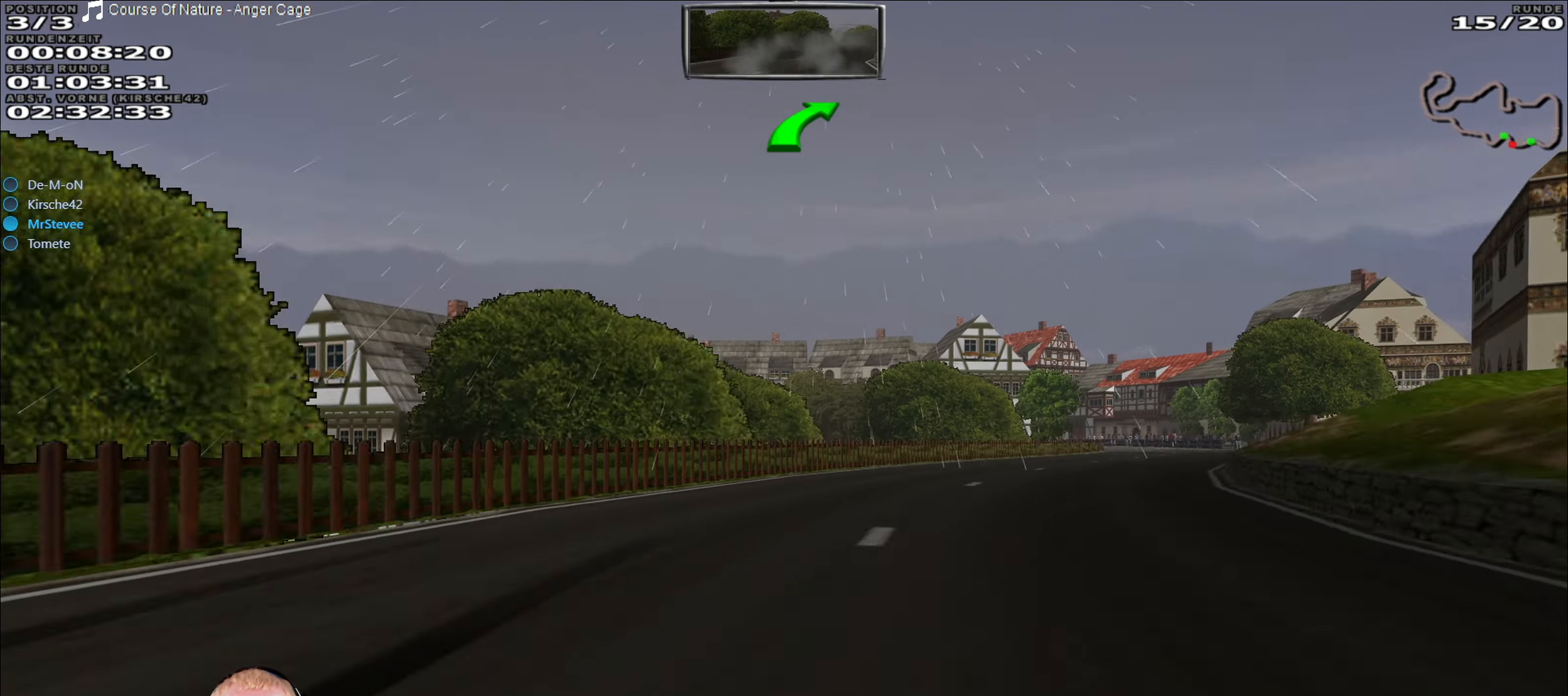
{"buttons": ["R2"], "left_stick": "right", "right_stick": "center", "events": [[117, "R2", "down"], [267, "left_stick", "center"], [383, "left_stick", "right"]]}
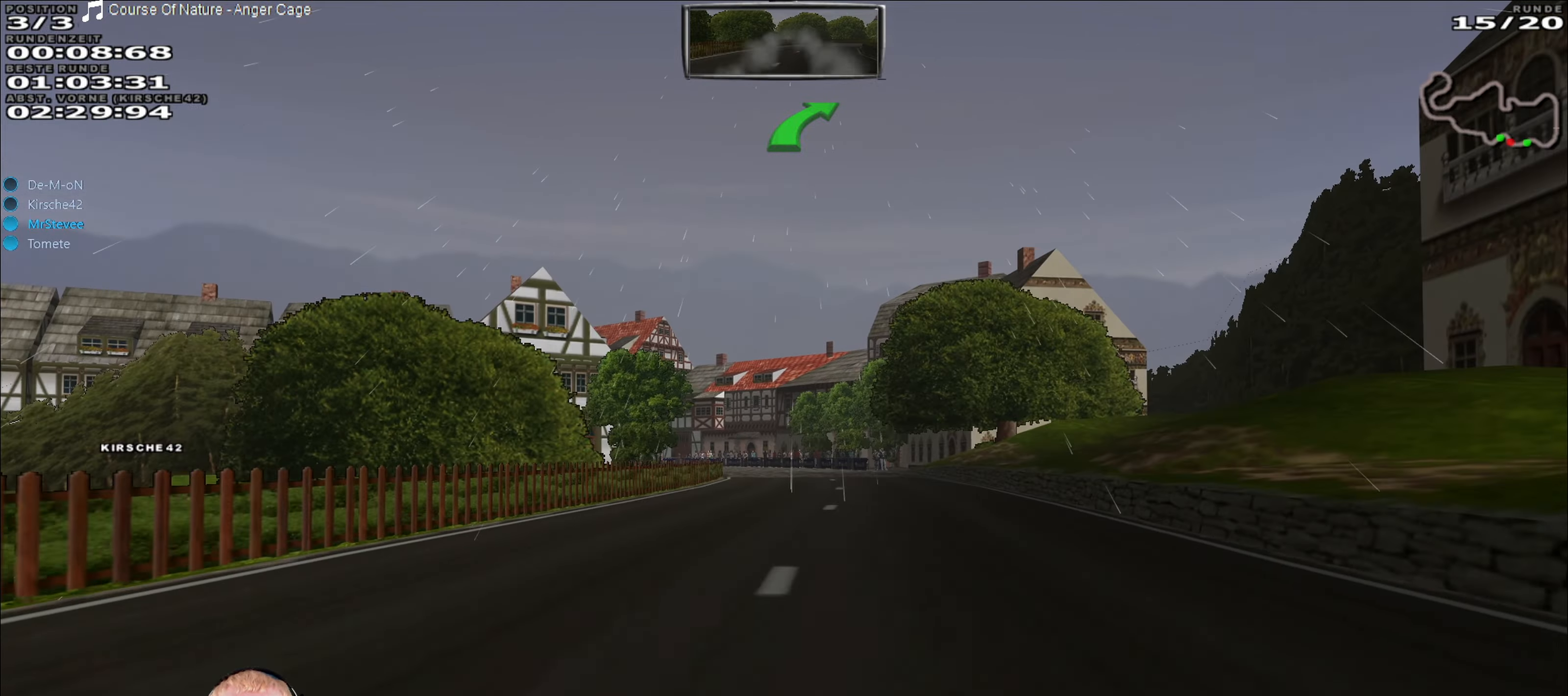
{"buttons": ["R2"], "left_stick": "left", "right_stick": "center", "events": [[67, "left_stick", "center"], [217, "left_stick", "left"]]}
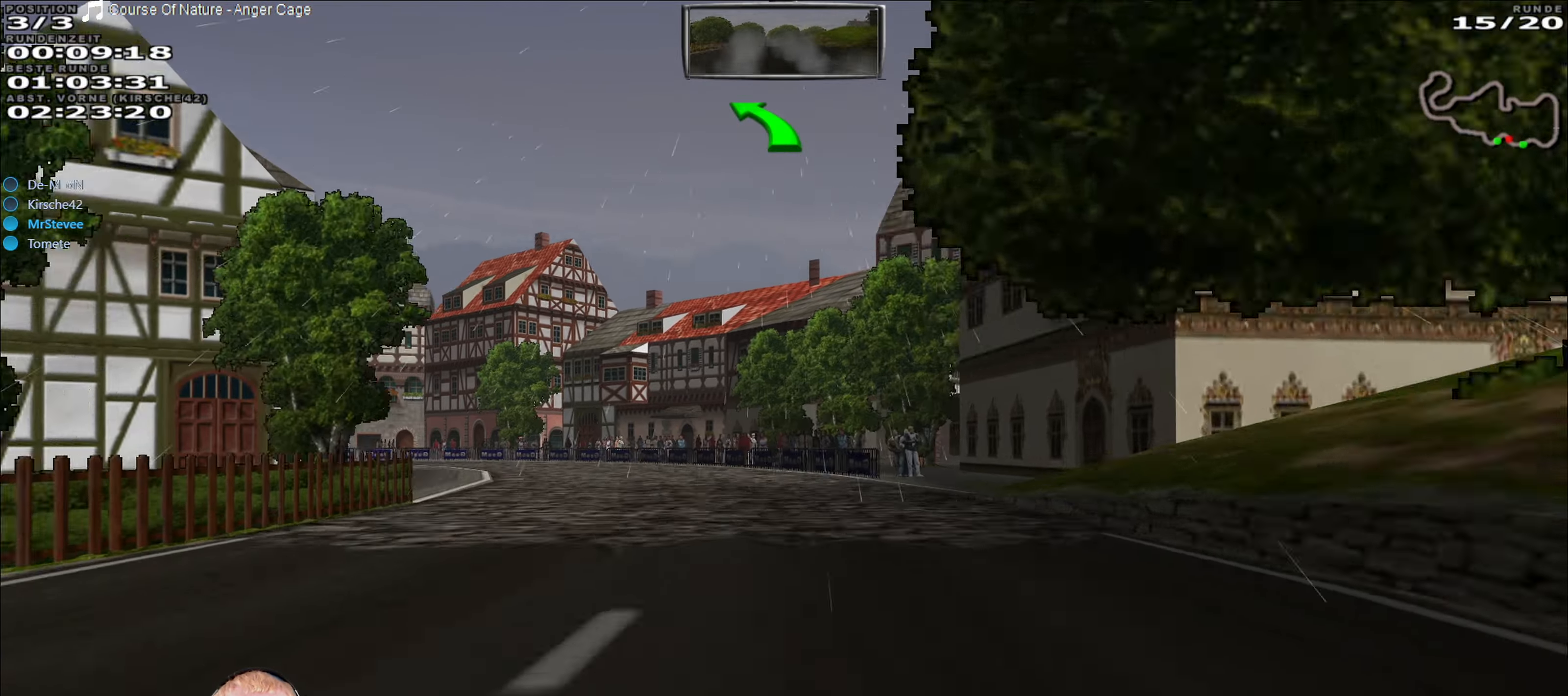
{"buttons": ["R2"], "left_stick": "down-left", "right_stick": "center", "events": [[50, "left_stick", "center"], [117, "left_stick", "down-left"]]}
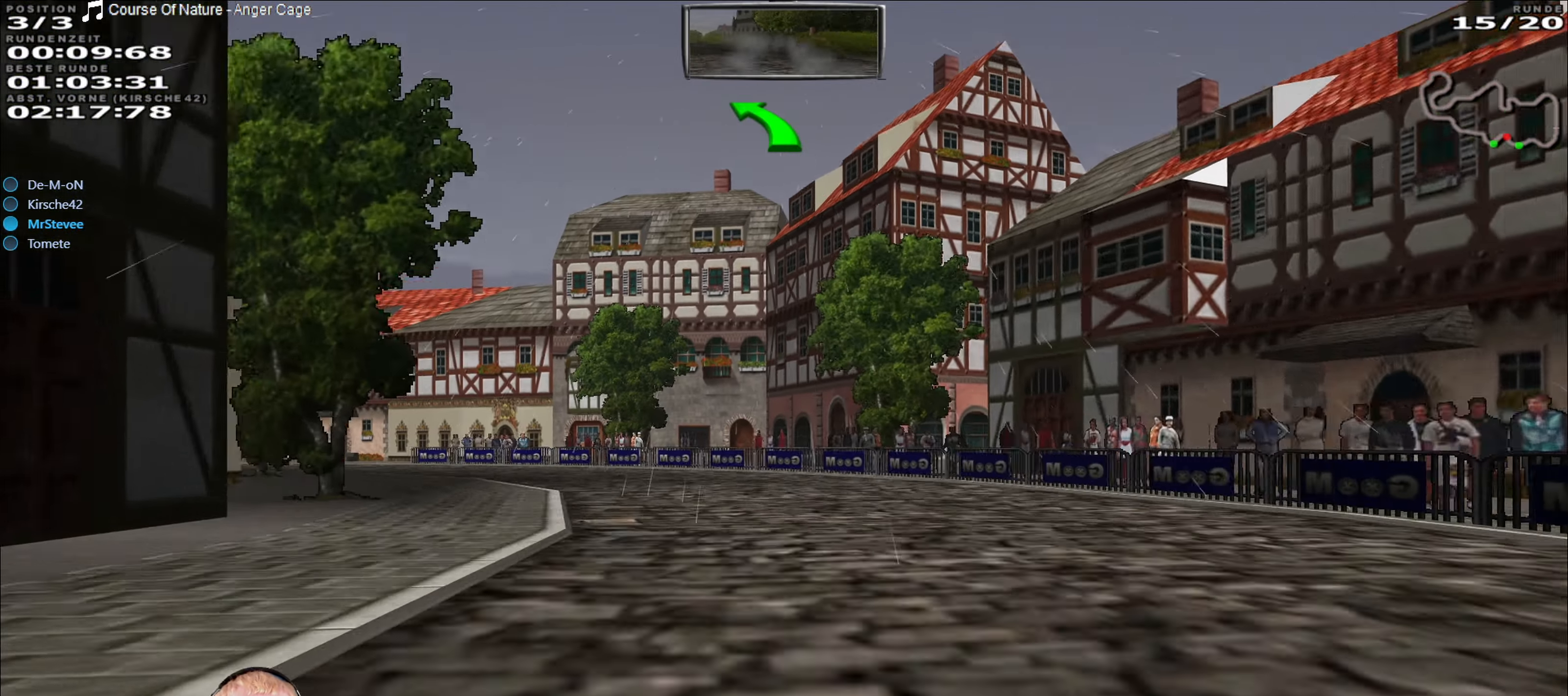
{"buttons": ["R2"], "left_stick": "down-left", "right_stick": "center", "events": []}
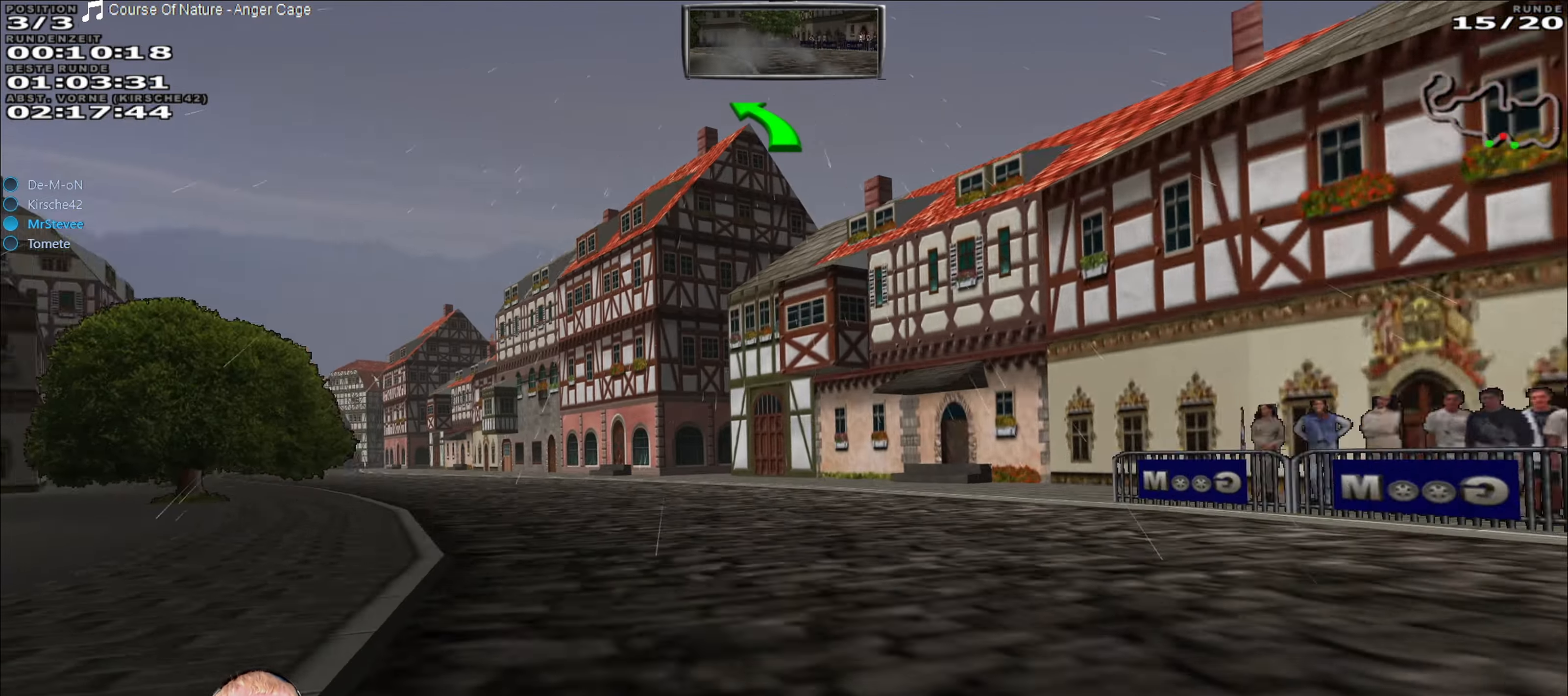
{"buttons": ["R2"], "left_stick": "center", "right_stick": "center", "events": [[217, "left_stick", "center"], [317, "left_stick", "down-left"], [450, "left_stick", "center"]]}
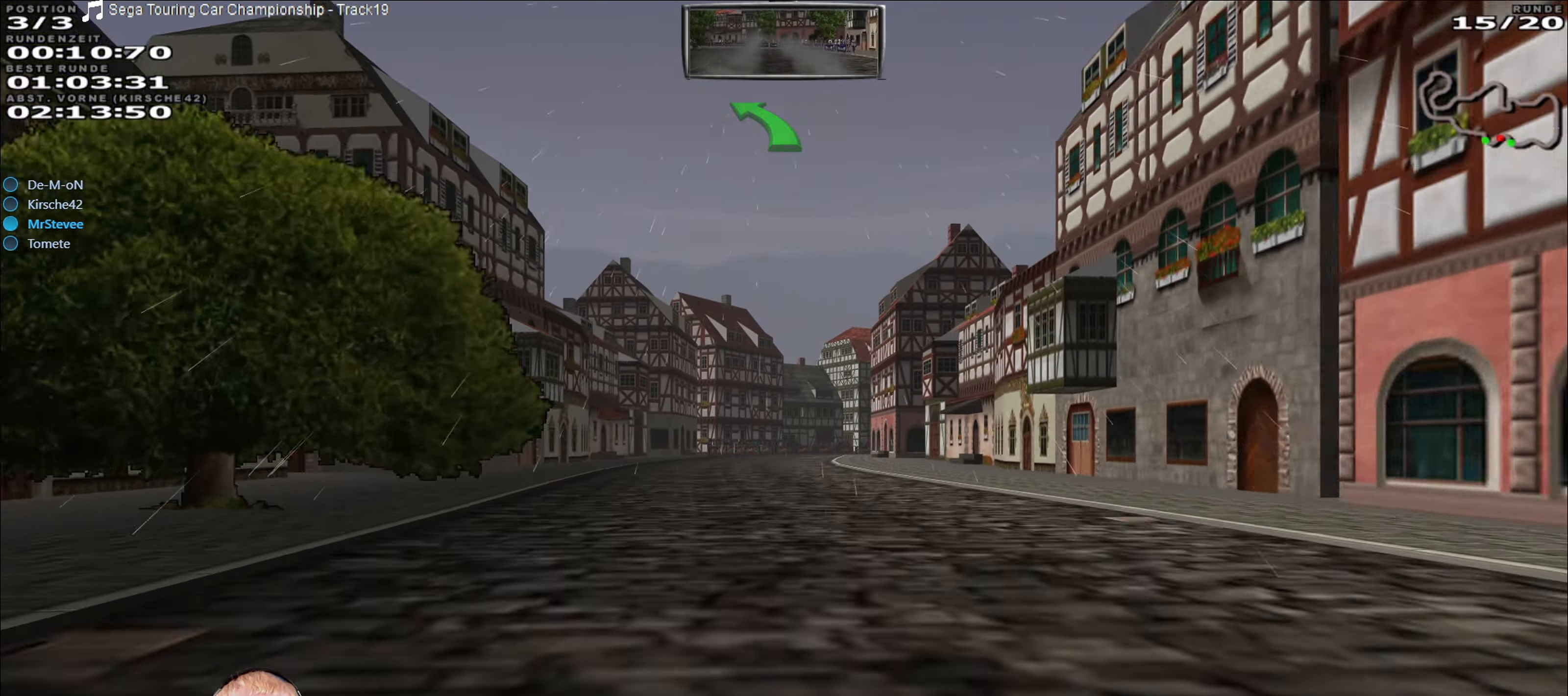
{"buttons": ["R2"], "left_stick": "center", "right_stick": "center", "events": []}
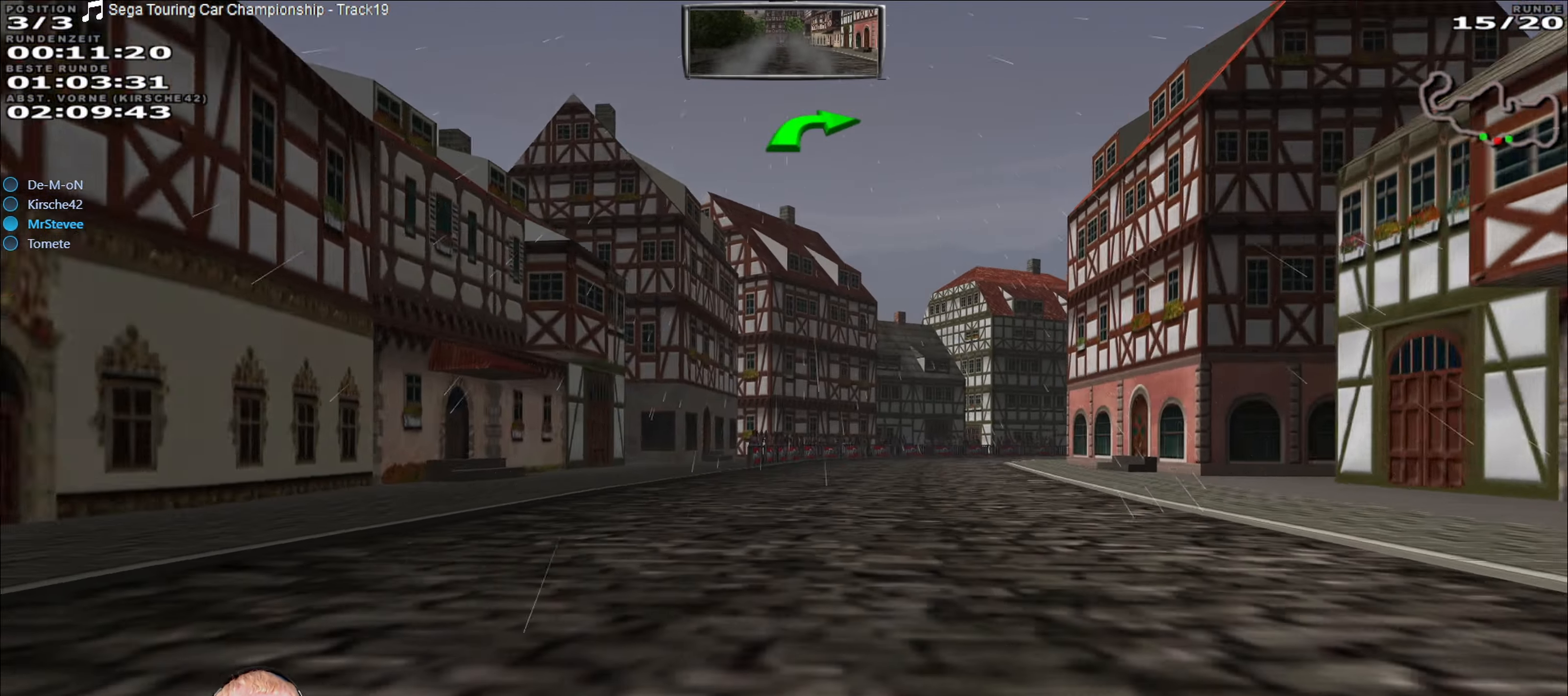
{"buttons": ["L2"], "left_stick": "right", "right_stick": "center", "events": [[17, "left_stick", "right"], [183, "left_stick", "center"], [300, "left_stick", "right"], [333, "L2", "down"], [383, "R2", "up"]]}
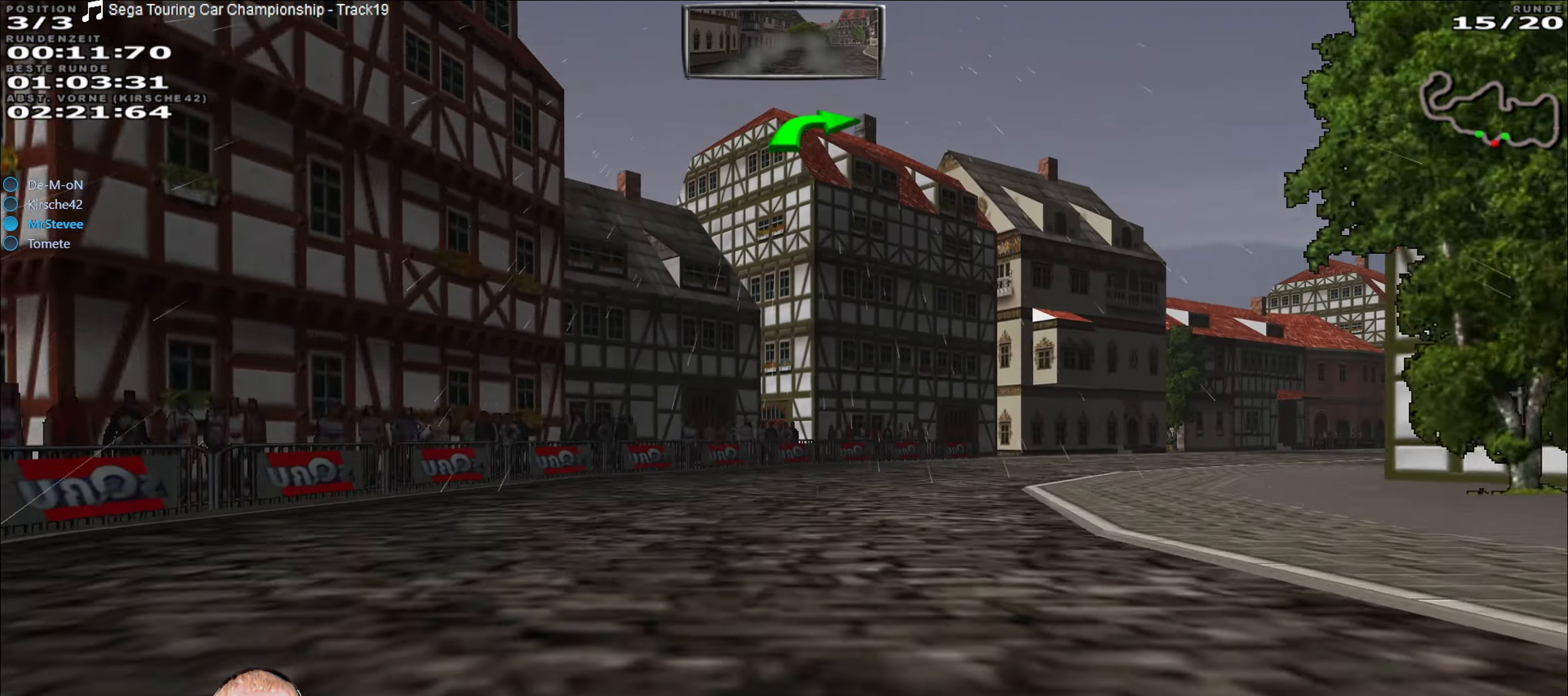
{"buttons": ["R2"], "left_stick": "right", "right_stick": "center", "events": [[67, "L2", "up"], [350, "R2", "down"]]}
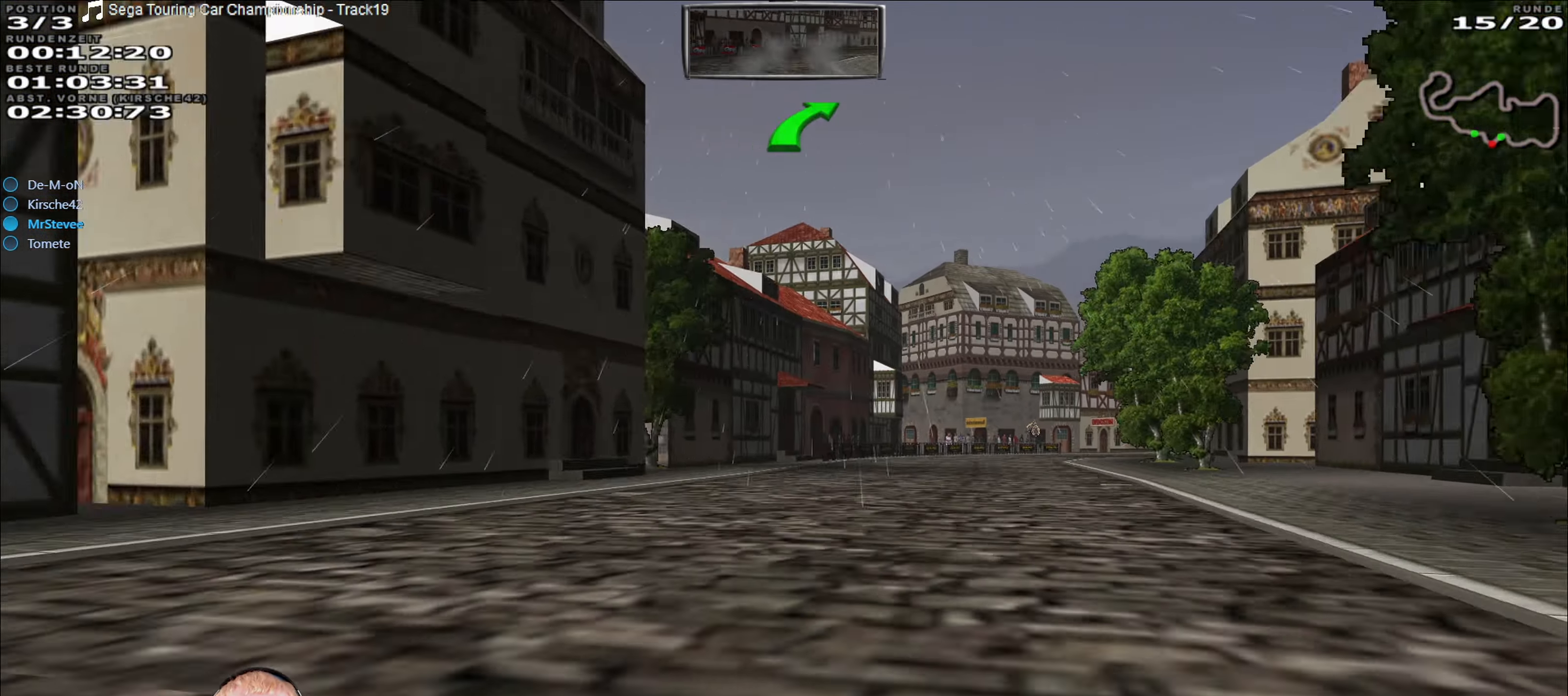
{"buttons": ["R2"], "left_stick": "center", "right_stick": "center", "events": [[200, "left_stick", "center"]]}
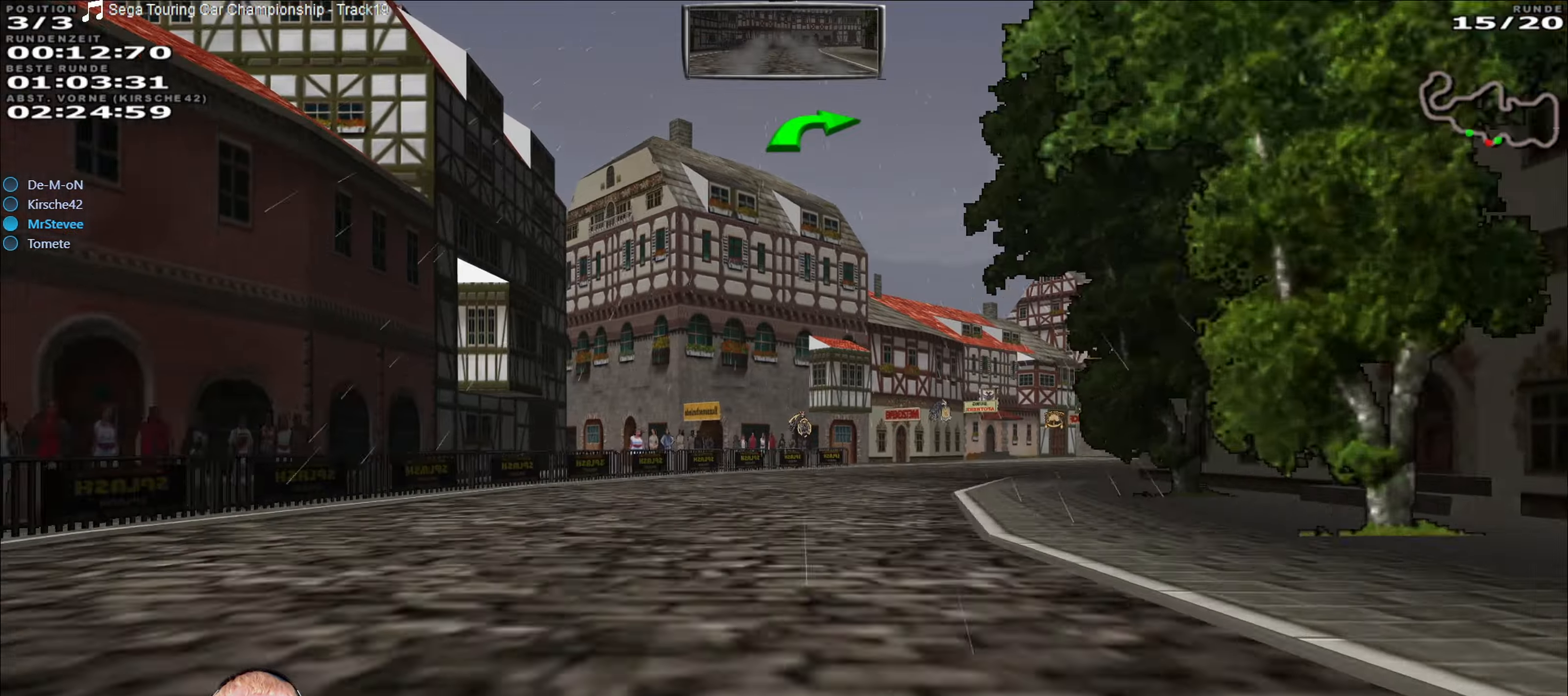
{"buttons": ["R2"], "left_stick": "right", "right_stick": "center", "events": [[34, "left_stick", "right"]]}
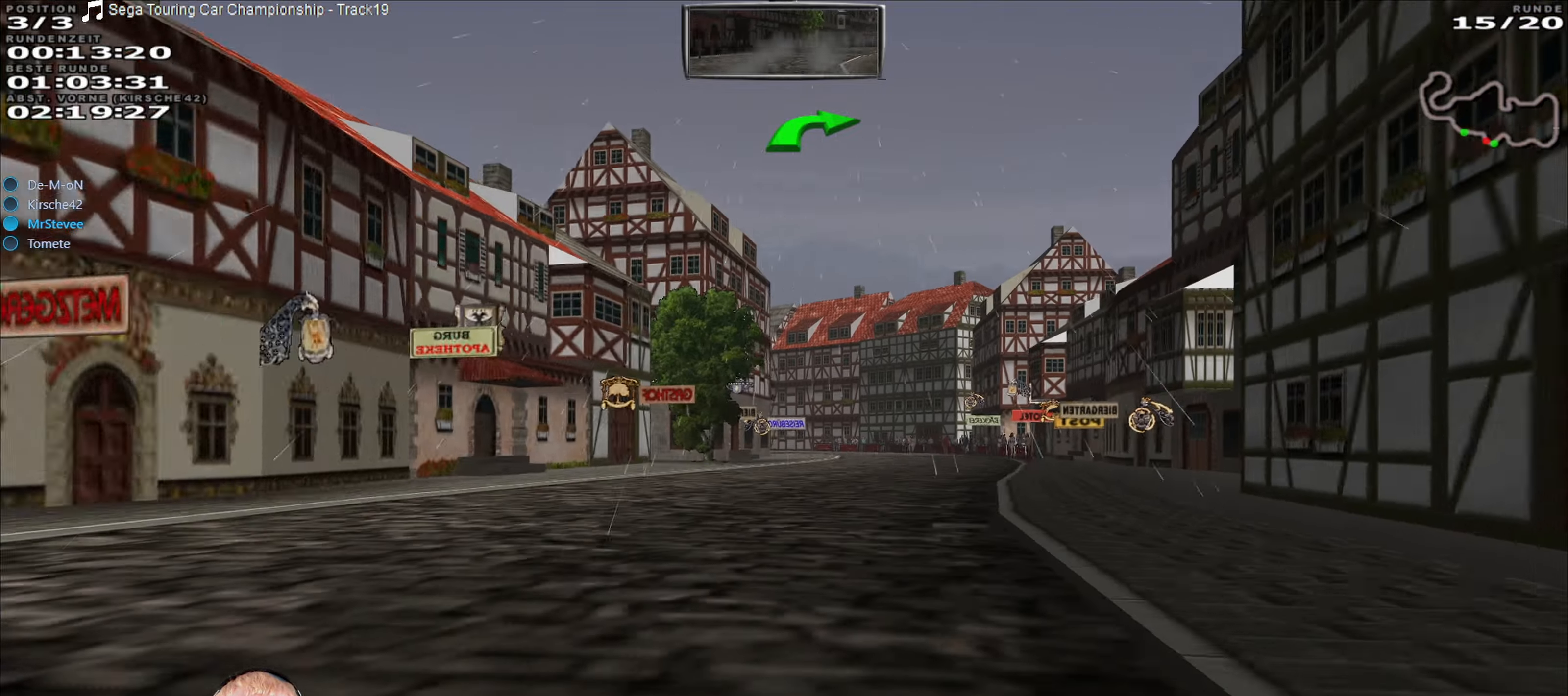
{"buttons": [], "left_stick": "down-left", "right_stick": "center", "events": [[34, "left_stick", "center"], [150, "left_stick", "right"], [234, "left_stick", "center"], [450, "left_stick", "down-left"], [484, "R2", "up"]]}
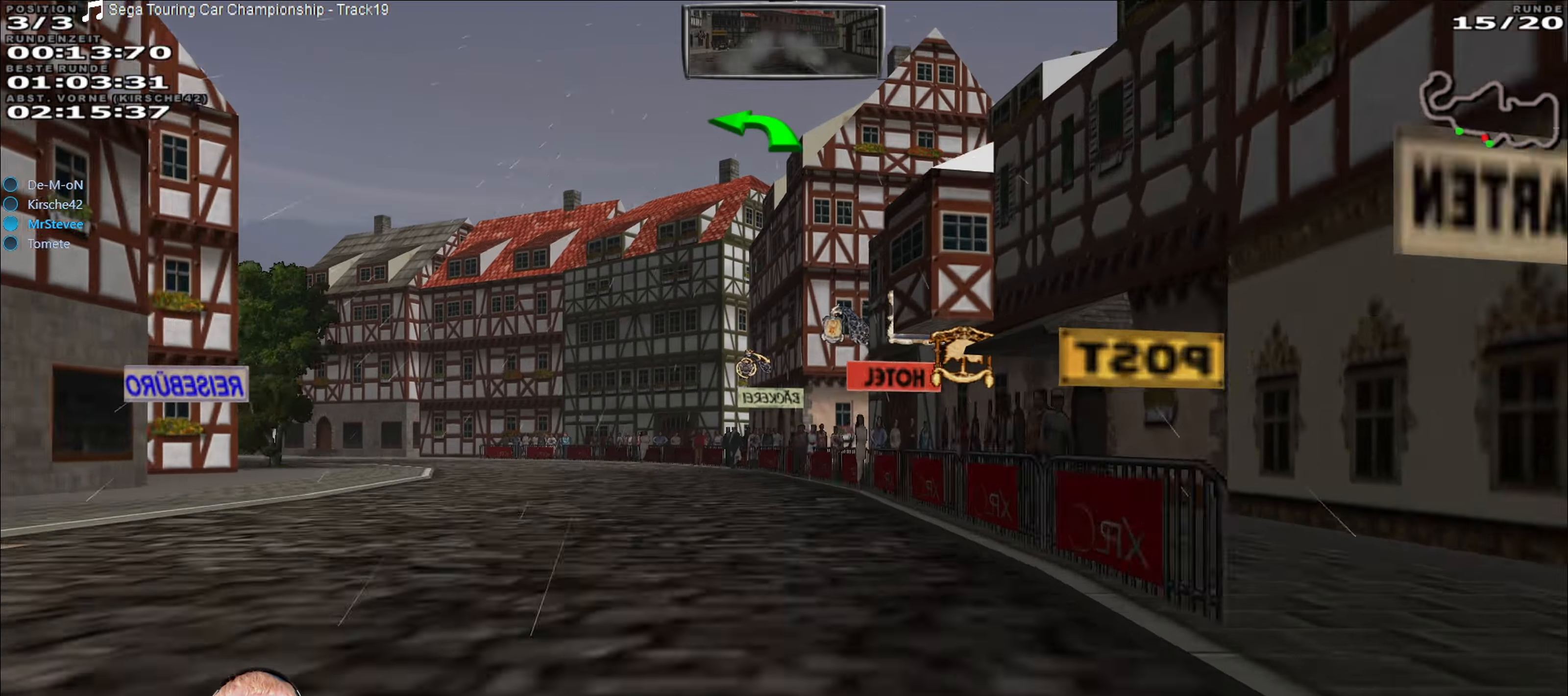
{"buttons": ["R2"], "left_stick": "down-left", "right_stick": "center", "events": [[500, "R2", "down"]]}
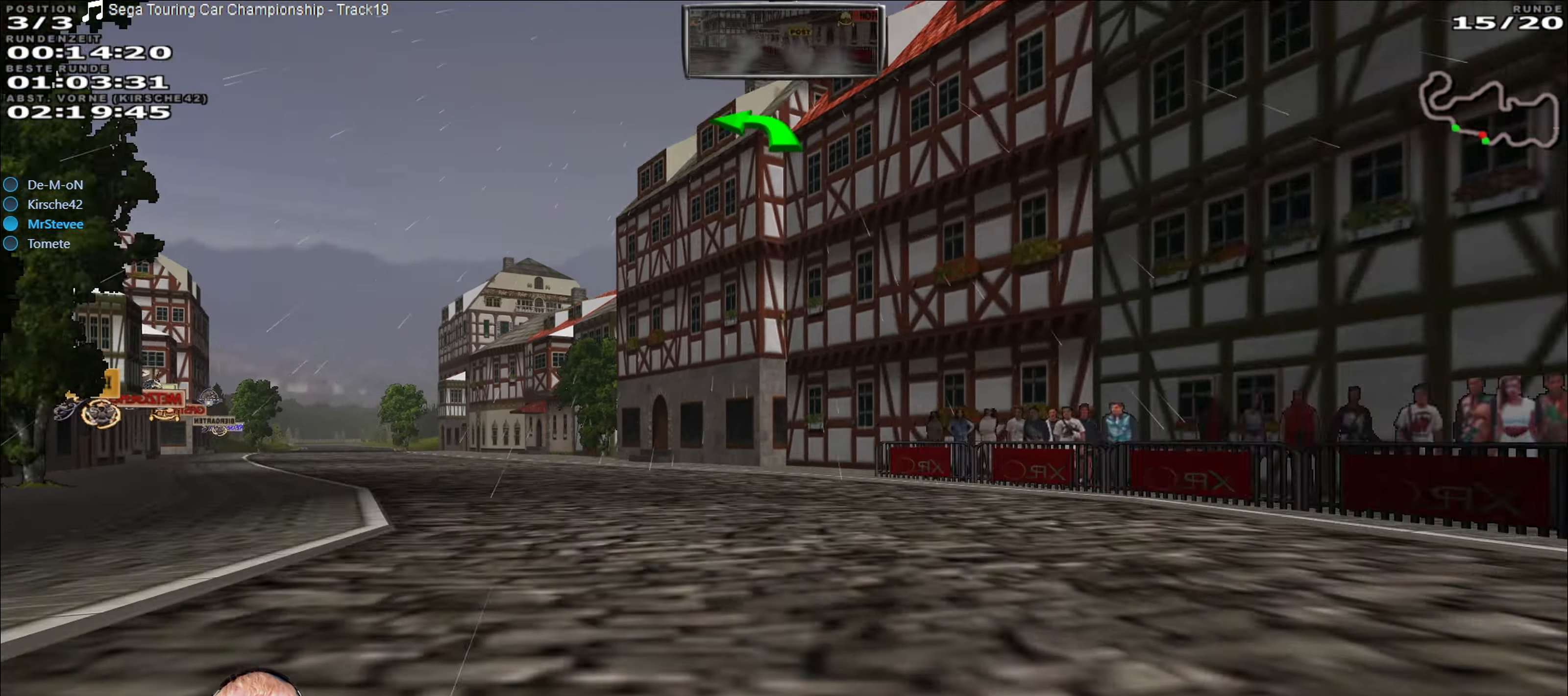
{"buttons": ["R2"], "left_stick": "center", "right_stick": "center", "events": [[300, "left_stick", "center"]]}
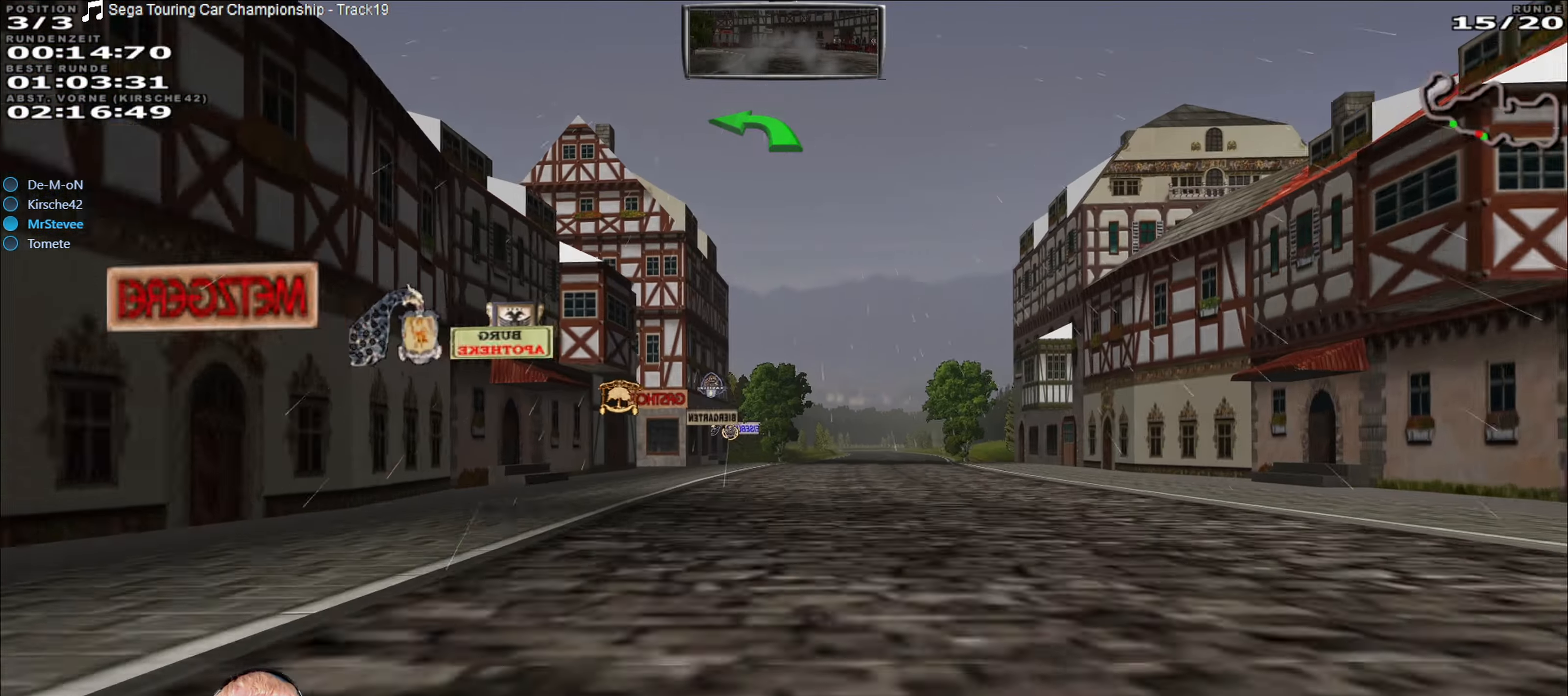
{"buttons": ["R2"], "left_stick": "right", "right_stick": "center", "events": [[50, "left_stick", "right"], [167, "left_stick", "center"], [384, "left_stick", "right"]]}
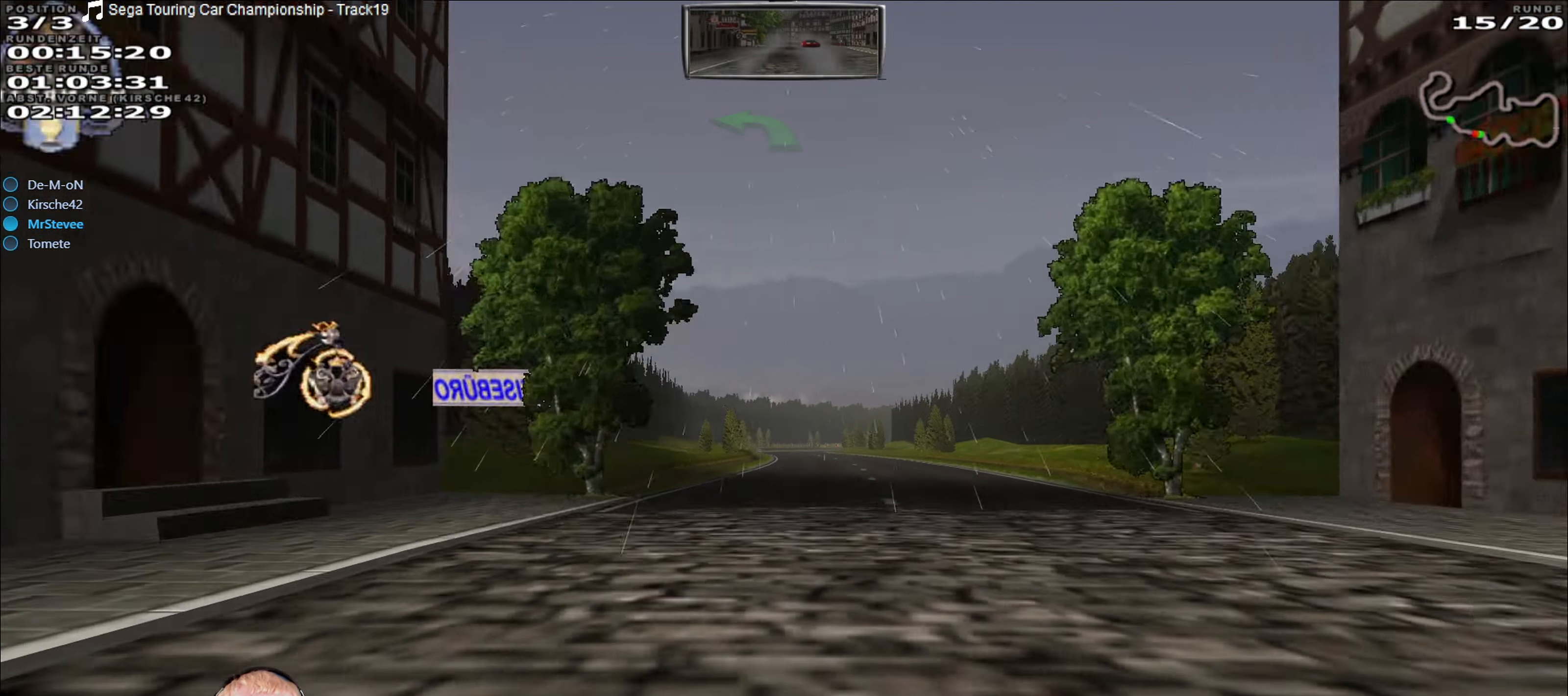
{"buttons": ["R2"], "left_stick": "center", "right_stick": "center", "events": [[67, "left_stick", "center"], [300, "left_stick", "down-left"], [417, "left_stick", "center"]]}
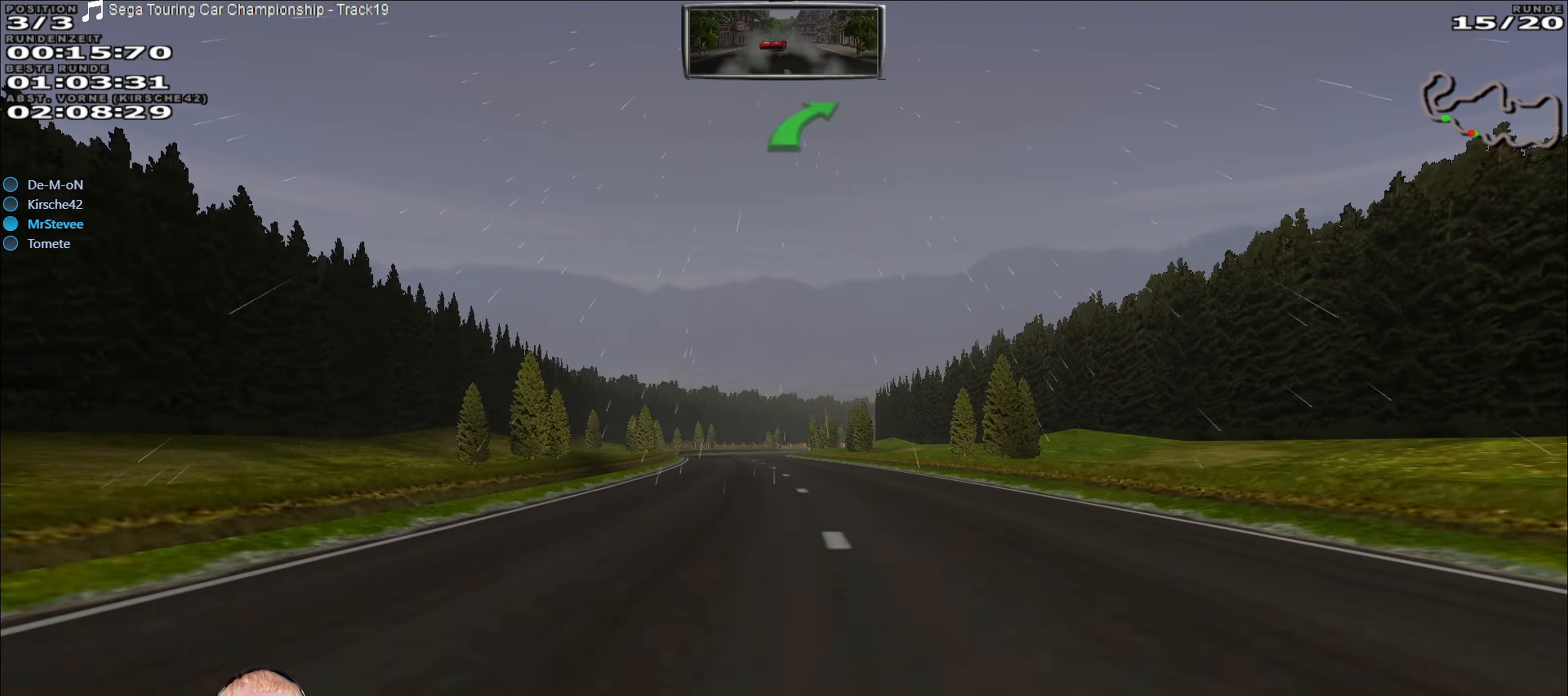
{"buttons": ["R2"], "left_stick": "center", "right_stick": "center", "events": [[284, "left_stick", "down-left"], [417, "left_stick", "center"]]}
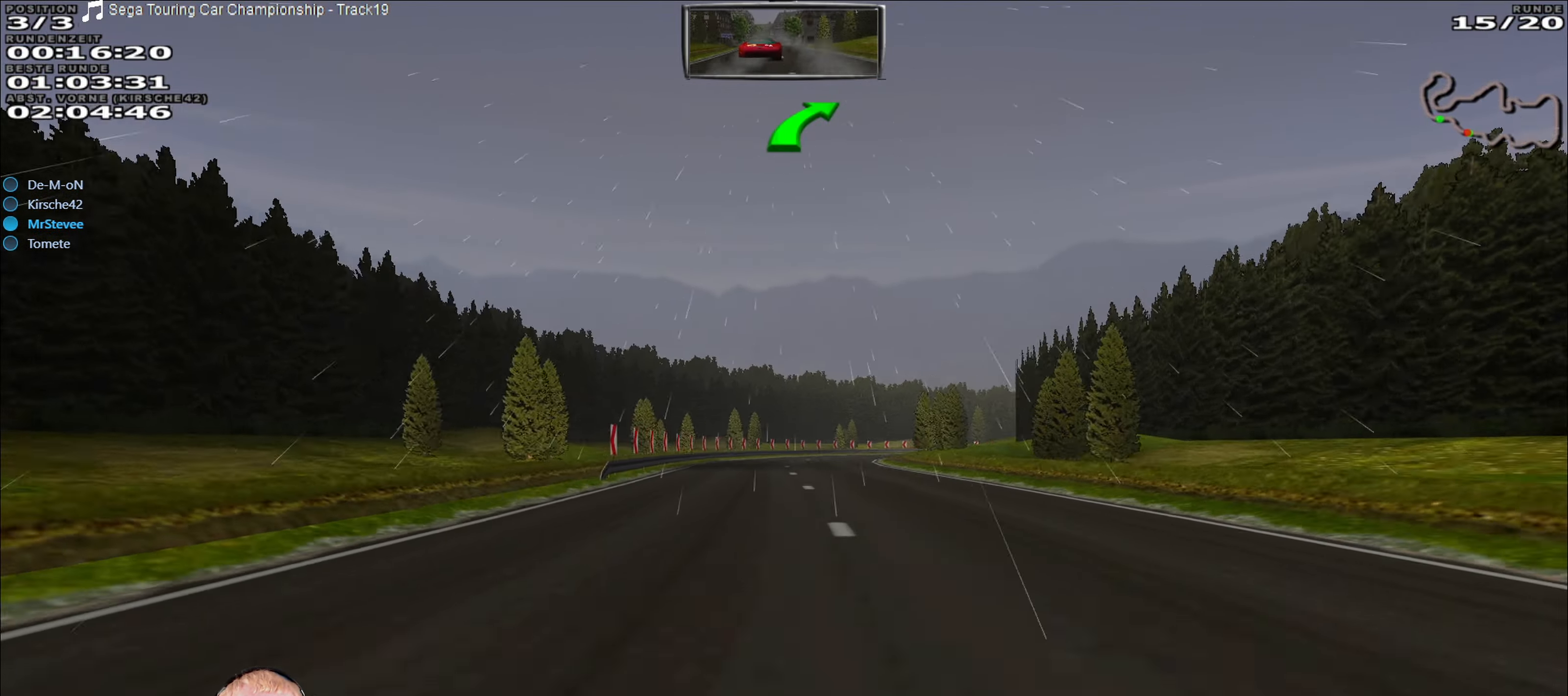
{"buttons": ["R2"], "left_stick": "right", "right_stick": "center", "events": [[84, "left_stick", "down-left"], [184, "left_stick", "center"], [417, "left_stick", "right"]]}
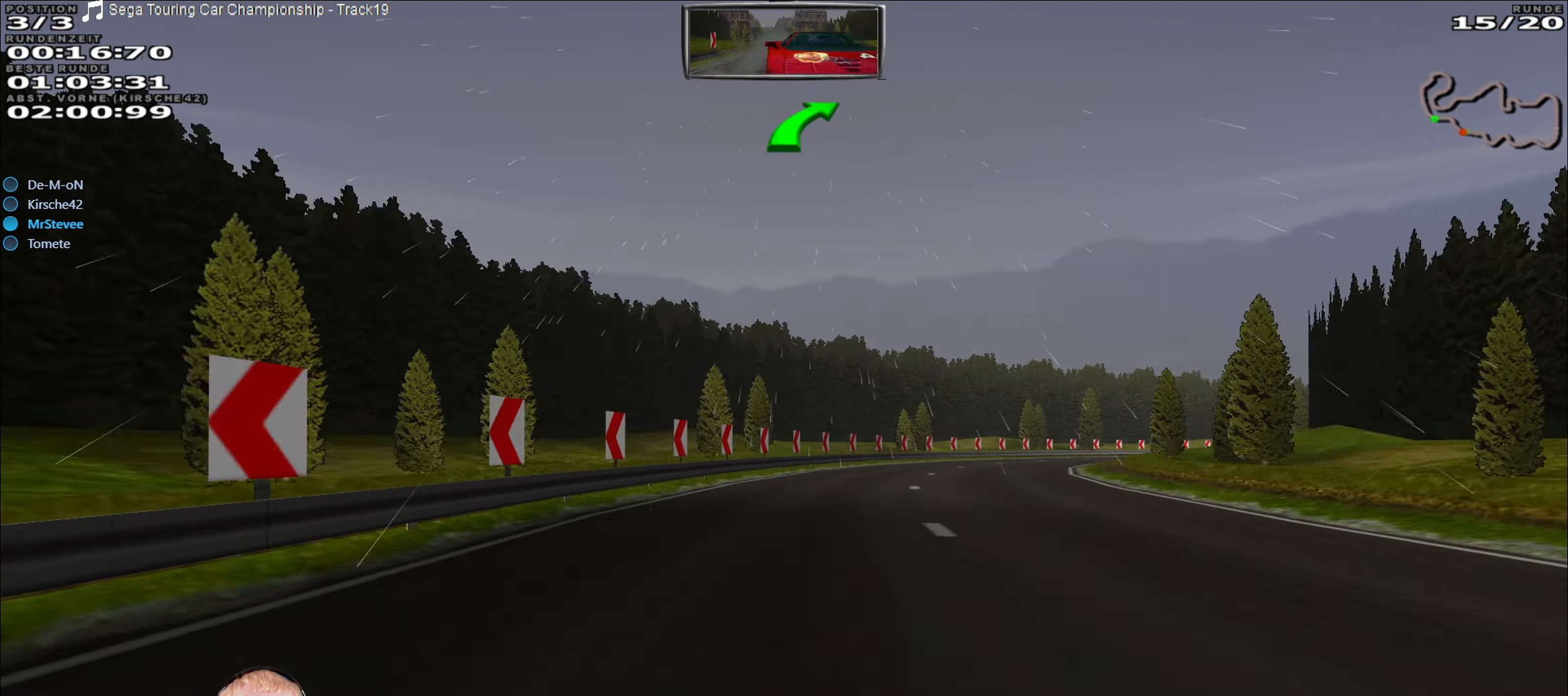
{"buttons": ["R2"], "left_stick": "center", "right_stick": "center", "events": [[50, "left_stick", "center"], [134, "left_stick", "right"], [484, "left_stick", "center"]]}
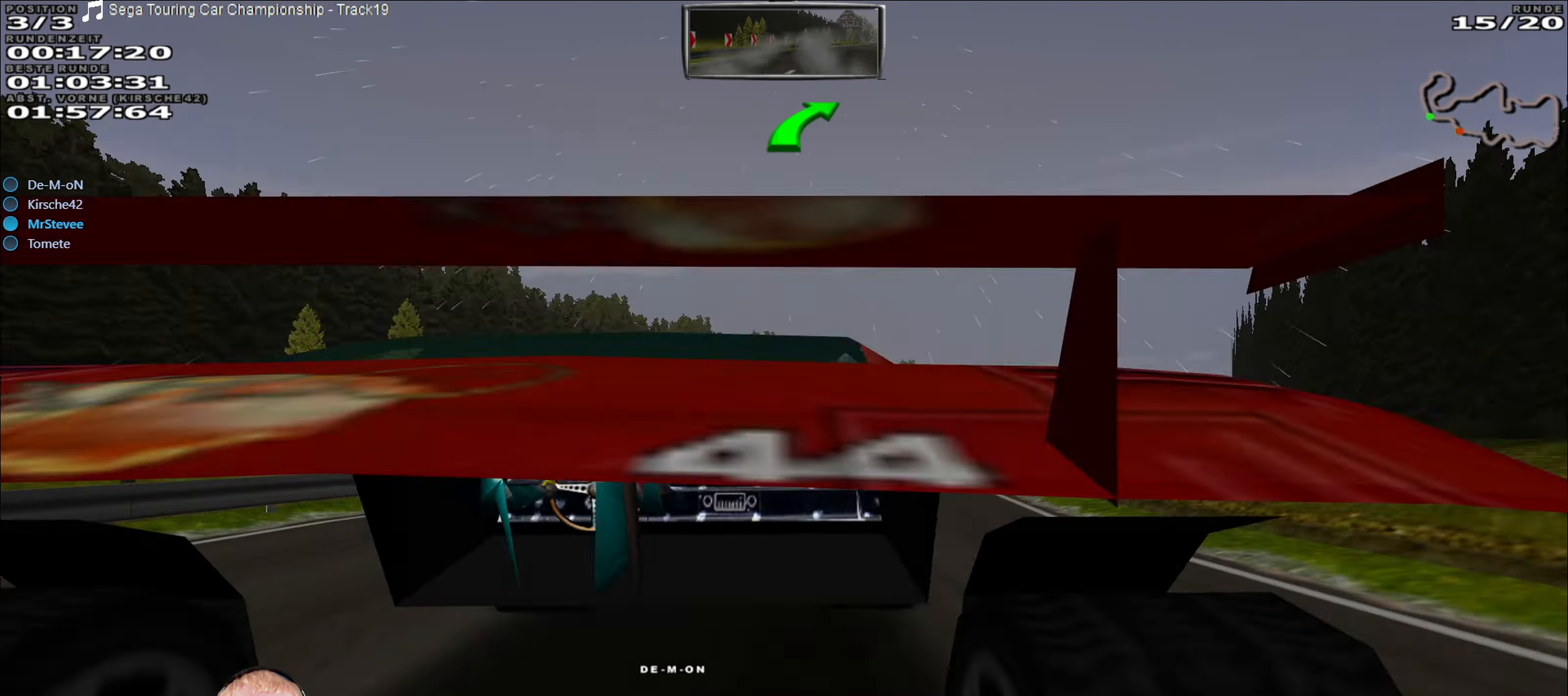
{"buttons": ["R2"], "left_stick": "right", "right_stick": "center", "events": [[317, "left_stick", "right"]]}
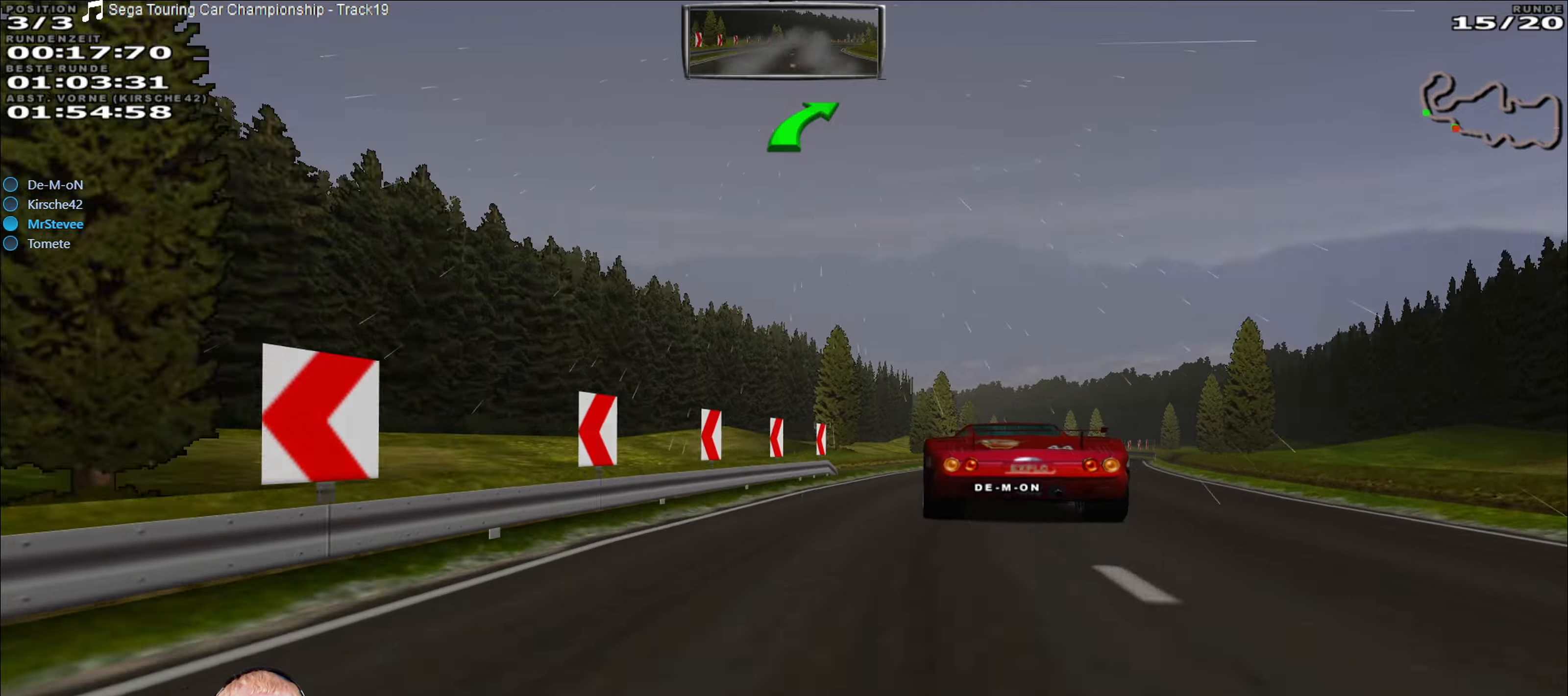
{"buttons": ["R2"], "left_stick": "center", "right_stick": "center", "events": [[200, "left_stick", "center"]]}
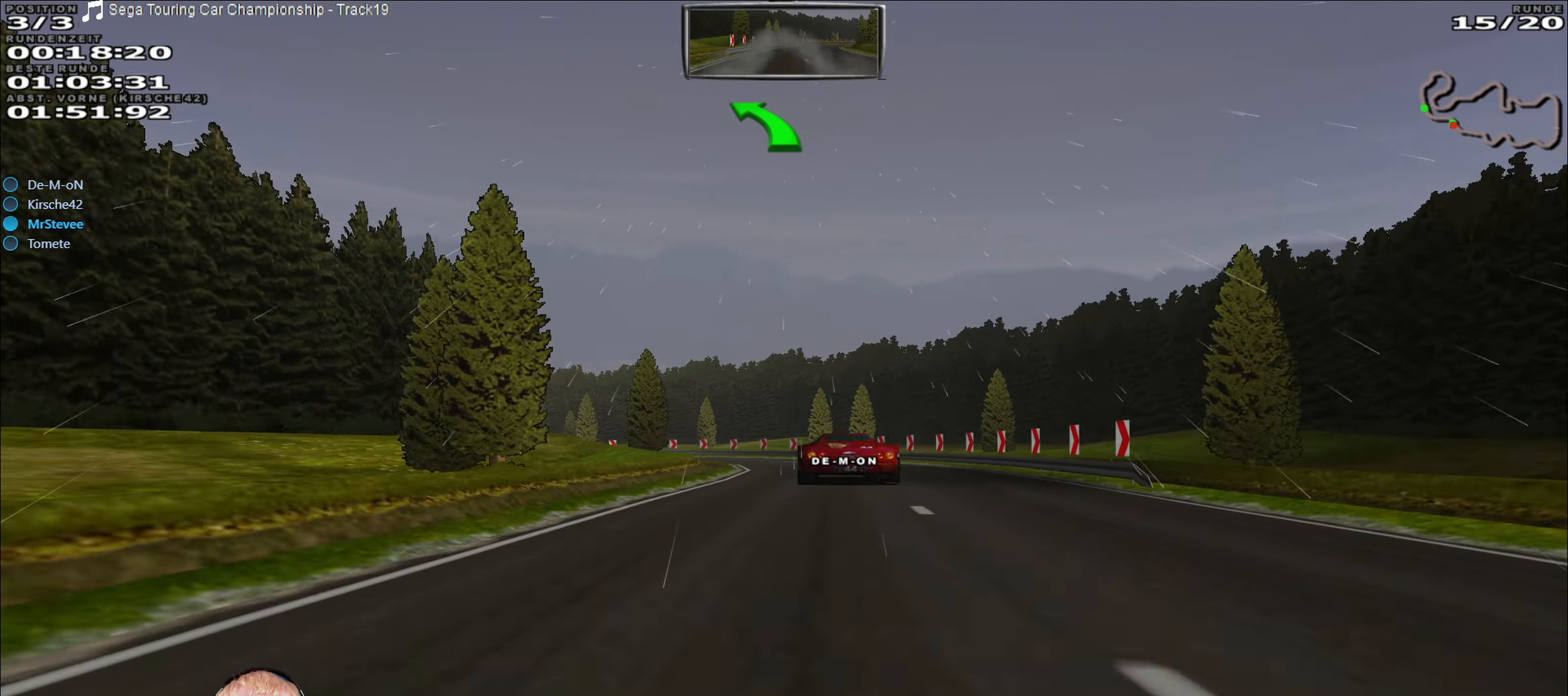
{"buttons": ["L2"], "left_stick": "left", "right_stick": "center", "events": [[150, "left_stick", "right"], [200, "left_stick", "center"], [300, "left_stick", "down-left"], [333, "R2", "up"], [383, "left_stick", "left"], [483, "L2", "down"]]}
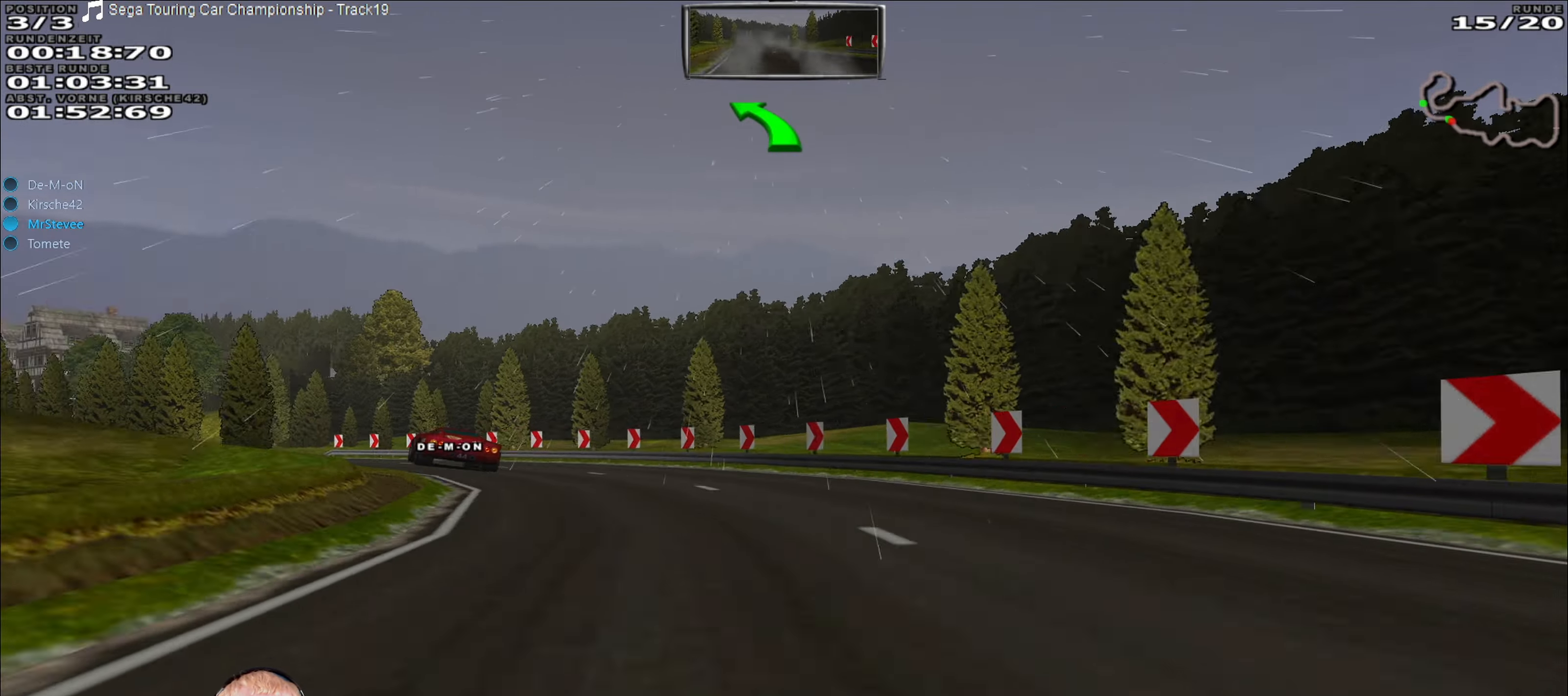
{"buttons": ["R2"], "left_stick": "left", "right_stick": "center", "events": [[66, "L2", "up"], [466, "R2", "down"]]}
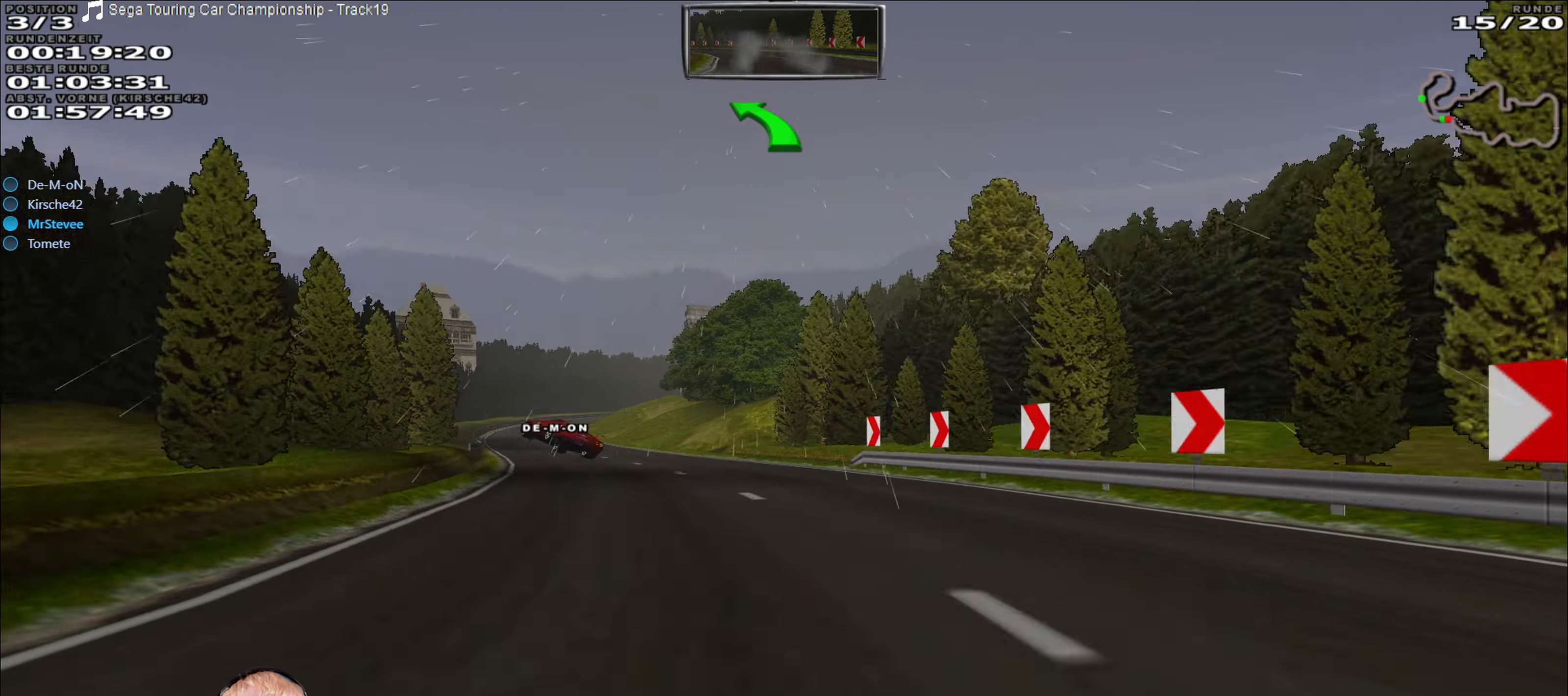
{"buttons": ["R2"], "left_stick": "center", "right_stick": "center", "events": [[200, "left_stick", "center"], [300, "left_stick", "right"], [400, "left_stick", "center"]]}
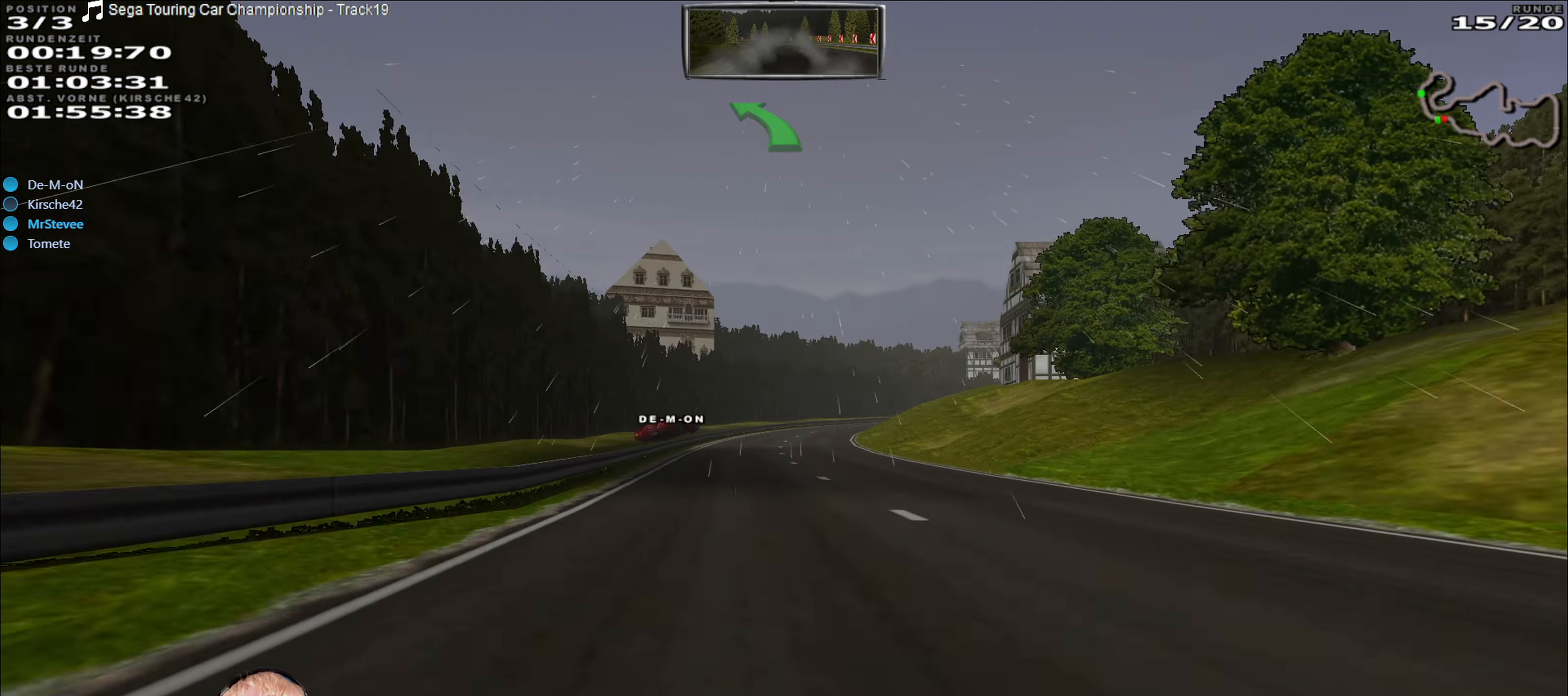
{"buttons": ["R2"], "left_stick": "right", "right_stick": "center", "events": [[83, "left_stick", "down-left"], [166, "left_stick", "center"], [383, "left_stick", "right"]]}
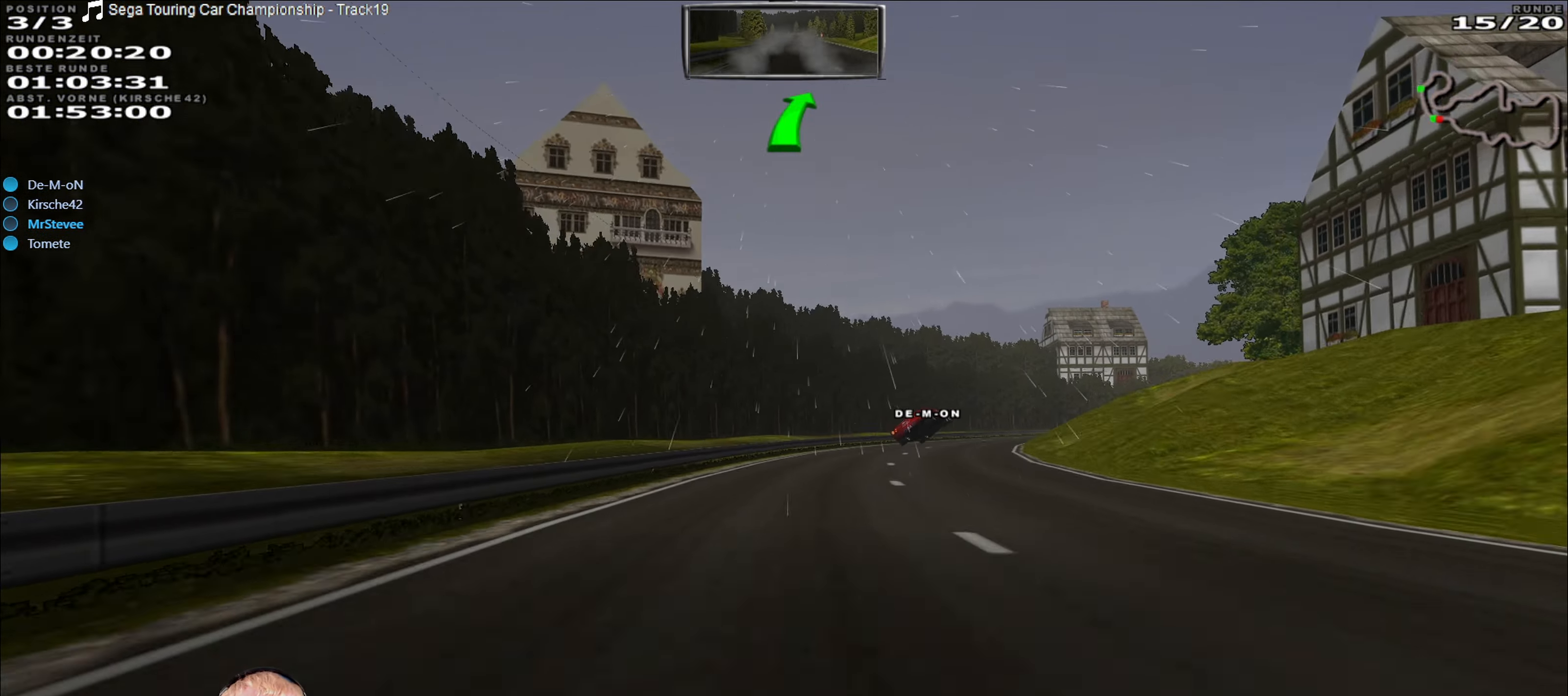
{"buttons": [], "left_stick": "right", "right_stick": "center", "events": [[16, "left_stick", "center"], [333, "left_stick", "right"], [383, "R2", "up"]]}
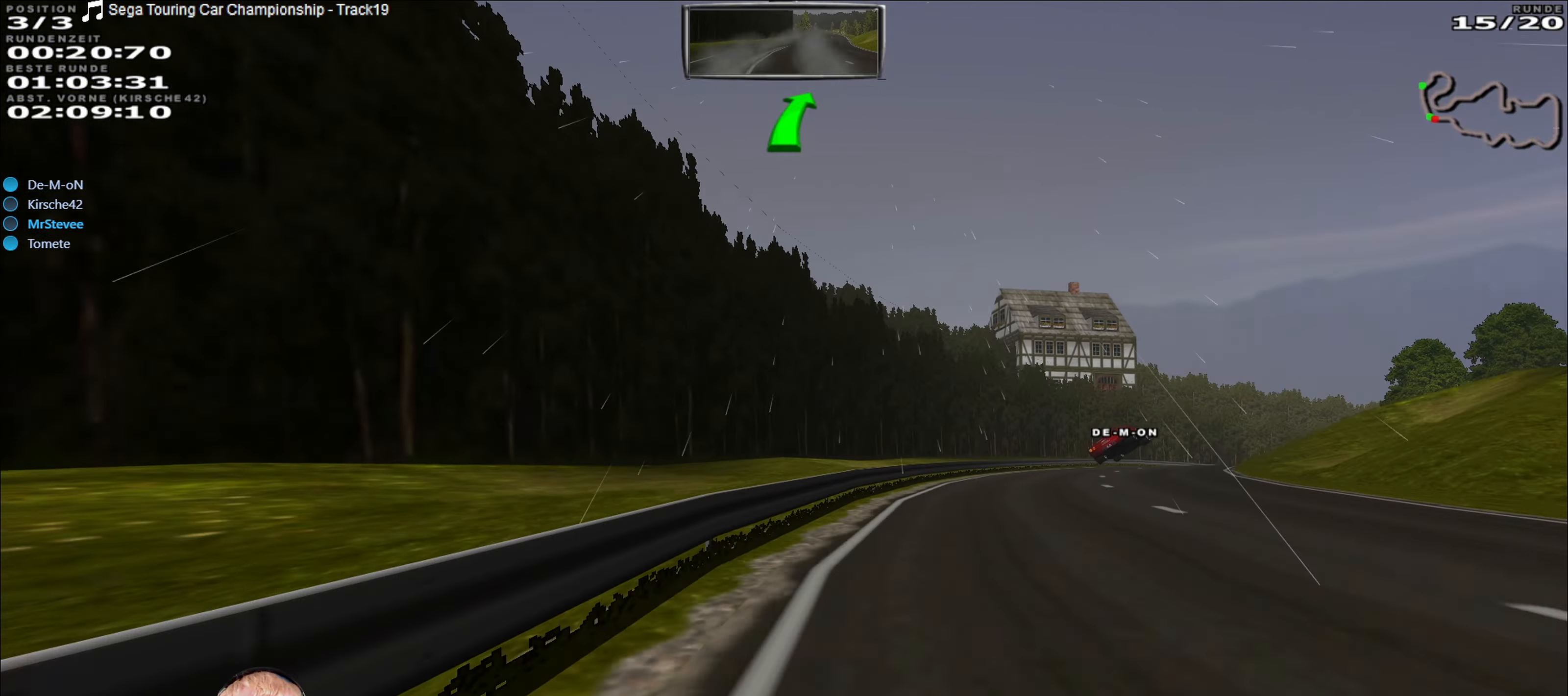
{"buttons": ["R2"], "left_stick": "center", "right_stick": "center", "events": [[300, "R2", "down"], [316, "left_stick", "center"]]}
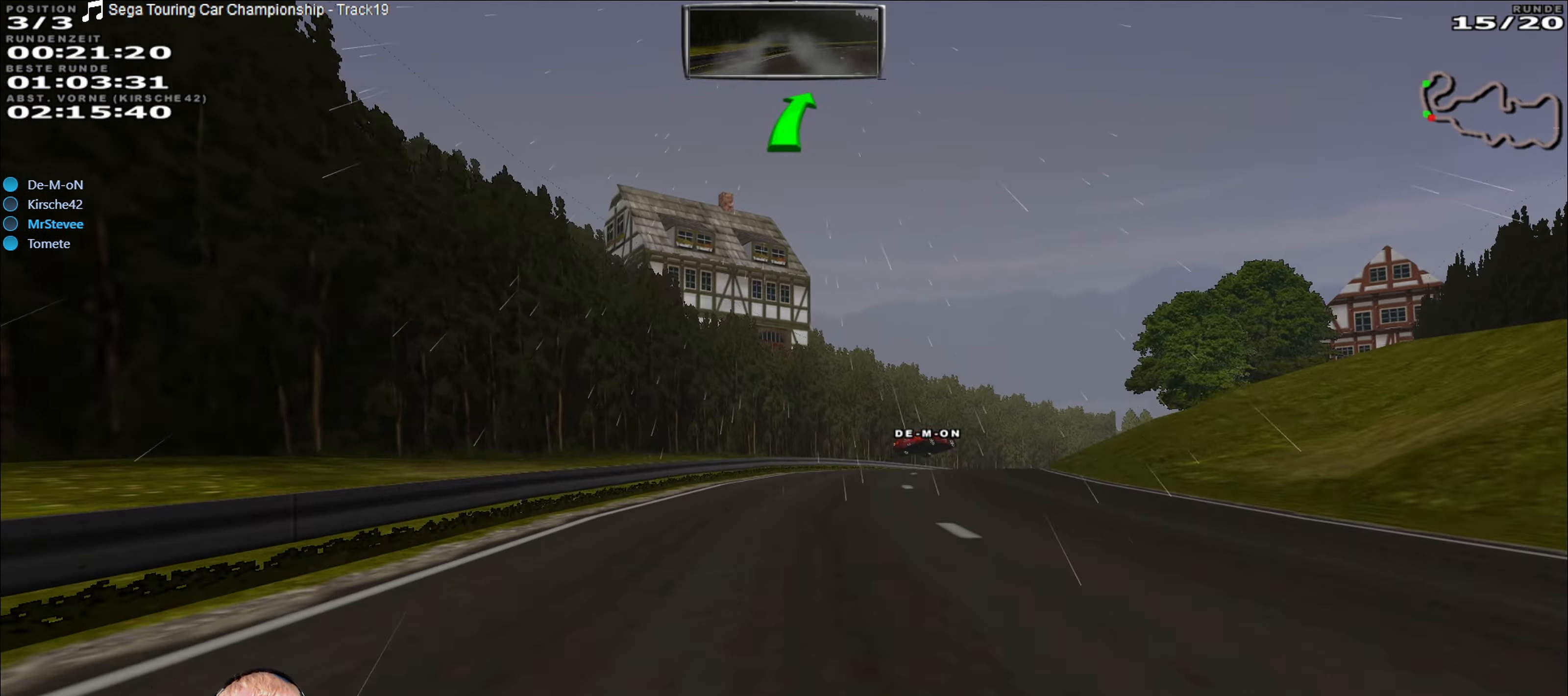
{"buttons": ["R2"], "left_stick": "center", "right_stick": "center", "events": [[166, "left_stick", "right"], [450, "left_stick", "center"]]}
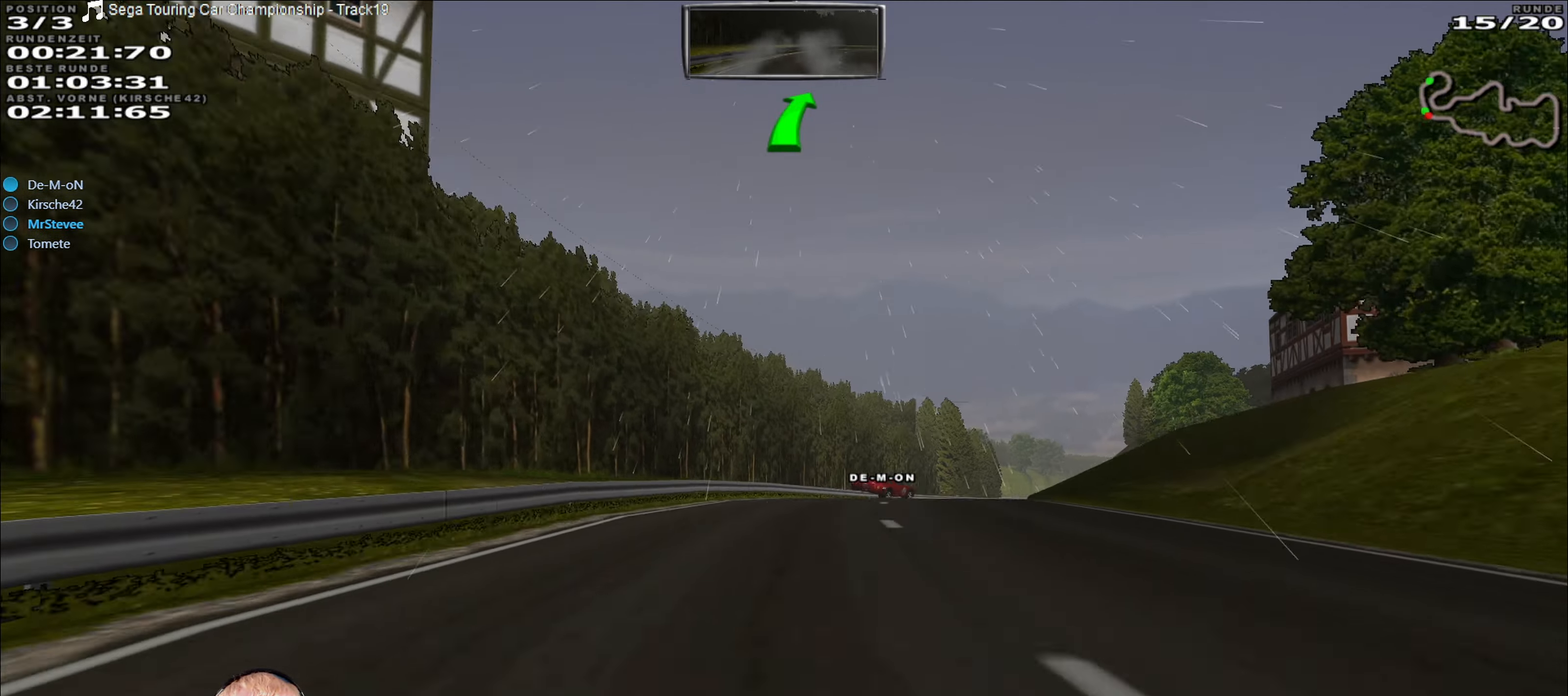
{"buttons": ["R2"], "left_stick": "right", "right_stick": "center", "events": [[250, "left_stick", "right"]]}